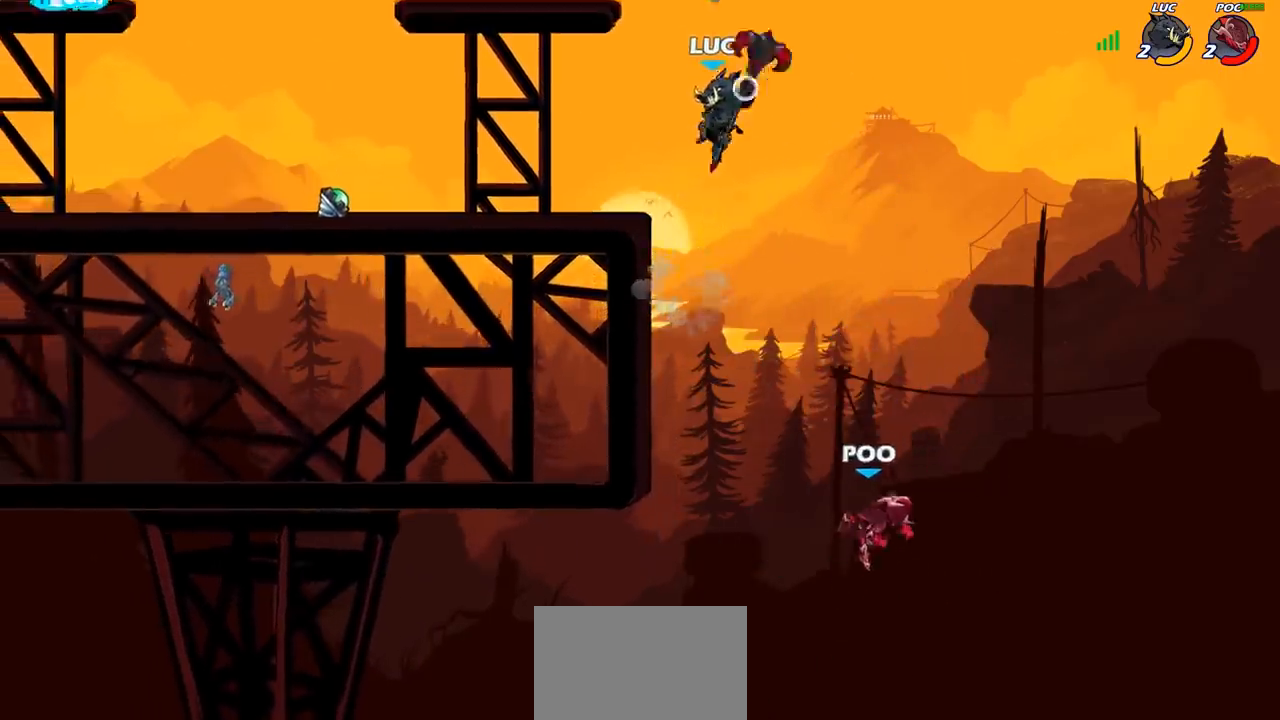
Gameplay with a controller (PlayStation layout); each line is a JSON object with the inputs held at the frame after it. "events" lists button and stick changes between this image and that frame as [ms after this image, input, new state], when the widget could be followed in between.
{"buttons": [], "left_stick": "left", "right_stick": "center", "events": [[467, "left_stick", "left"]]}
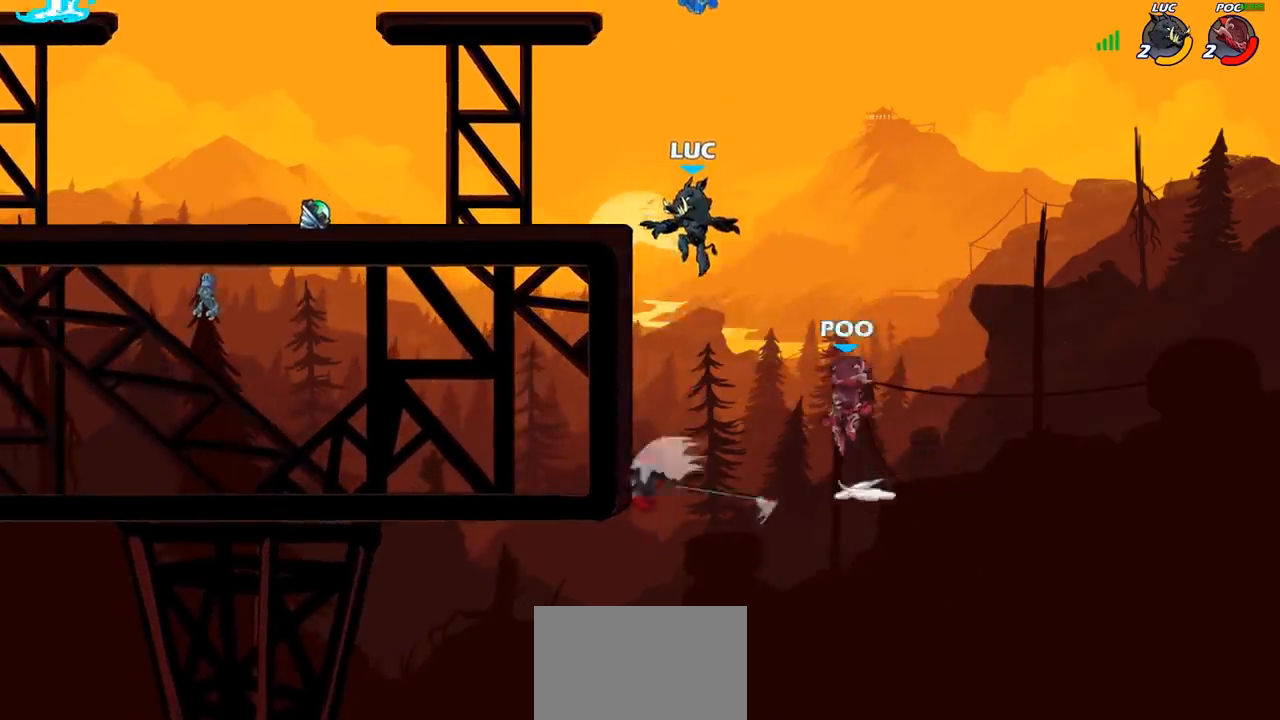
{"buttons": ["CIRCLE"], "left_stick": "down-left", "right_stick": "center", "events": [[117, "left_stick", "down-left"], [133, "CROSS", "down"], [167, "CIRCLE", "down"], [200, "CROSS", "up"]]}
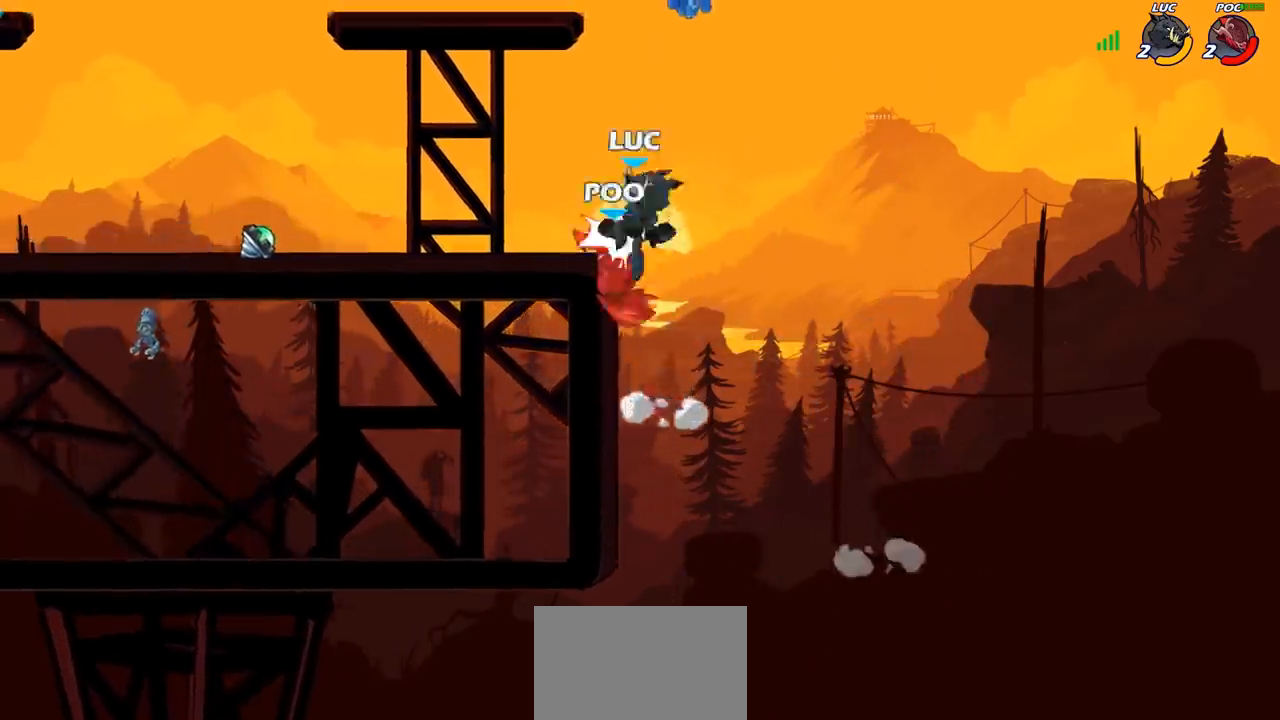
{"buttons": [], "left_stick": "center", "right_stick": "center", "events": [[33, "CIRCLE", "up"], [83, "left_stick", "center"], [367, "CIRCLE", "down"], [467, "CIRCLE", "up"]]}
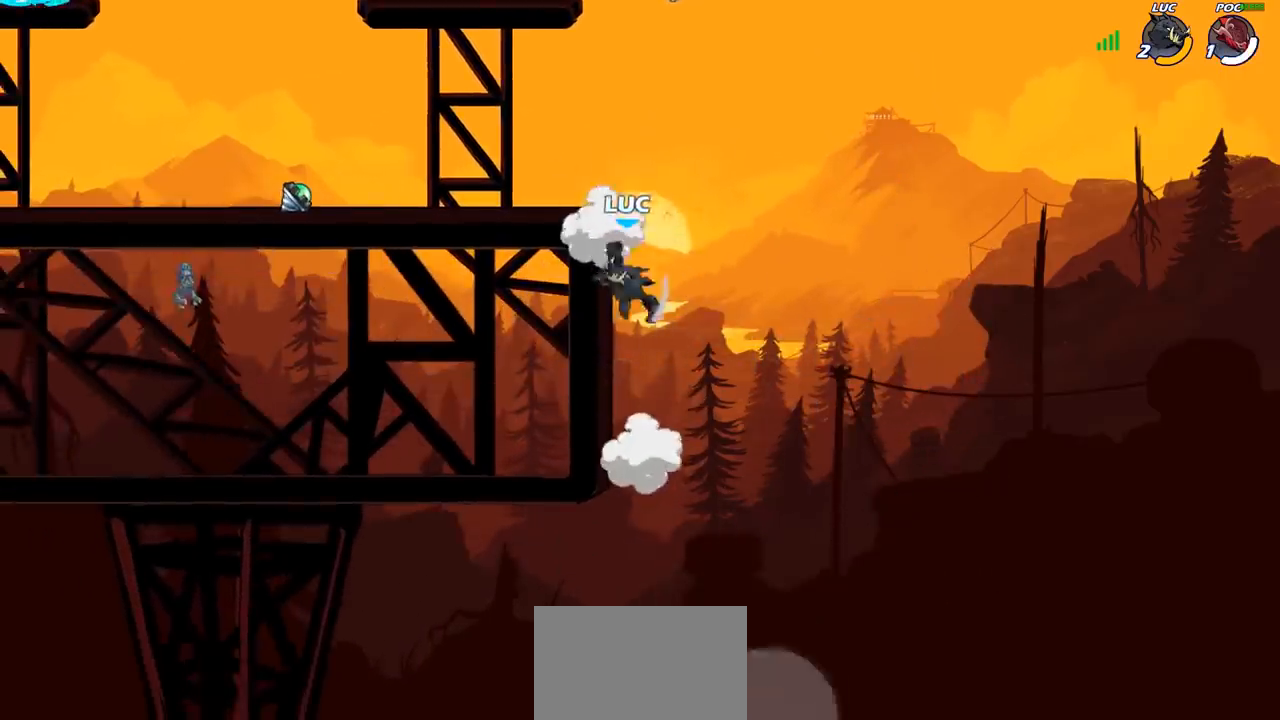
{"buttons": [], "left_stick": "left", "right_stick": "center", "events": [[67, "left_stick", "left"]]}
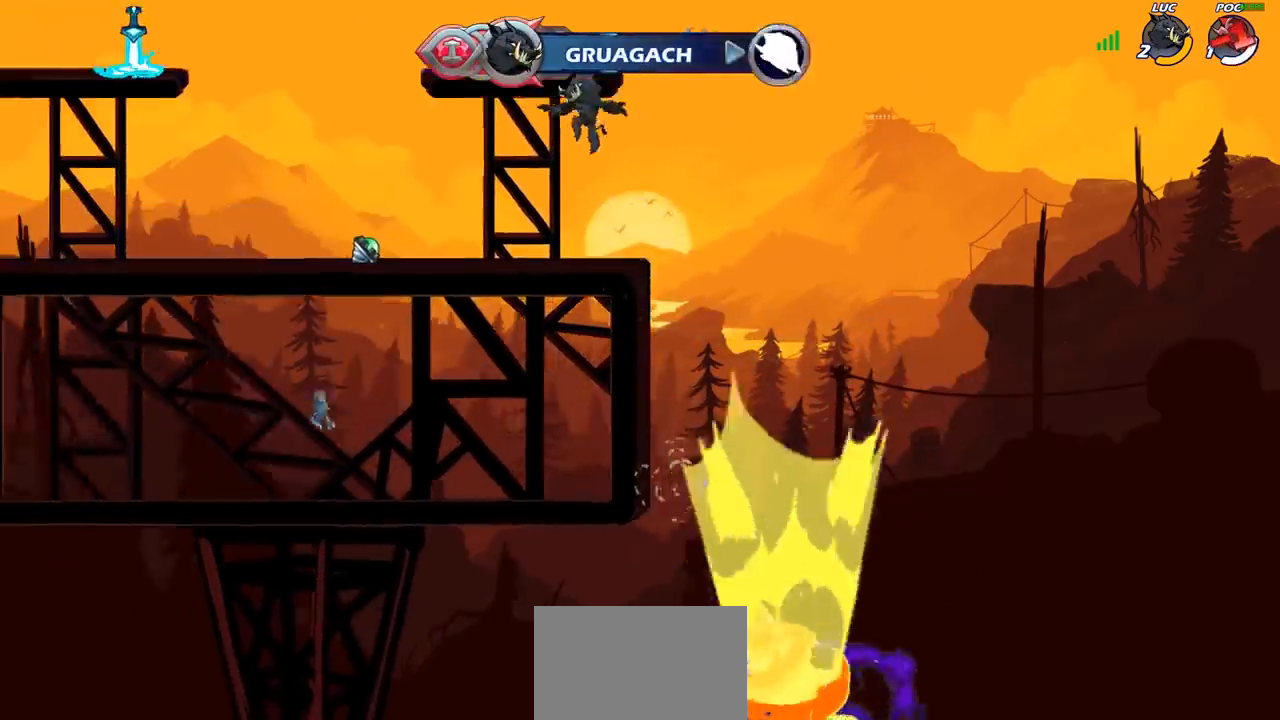
{"buttons": ["R1"], "left_stick": "left", "right_stick": "center", "events": [[33, "left_stick", "down-left"], [317, "left_stick", "left"], [483, "R1", "down"]]}
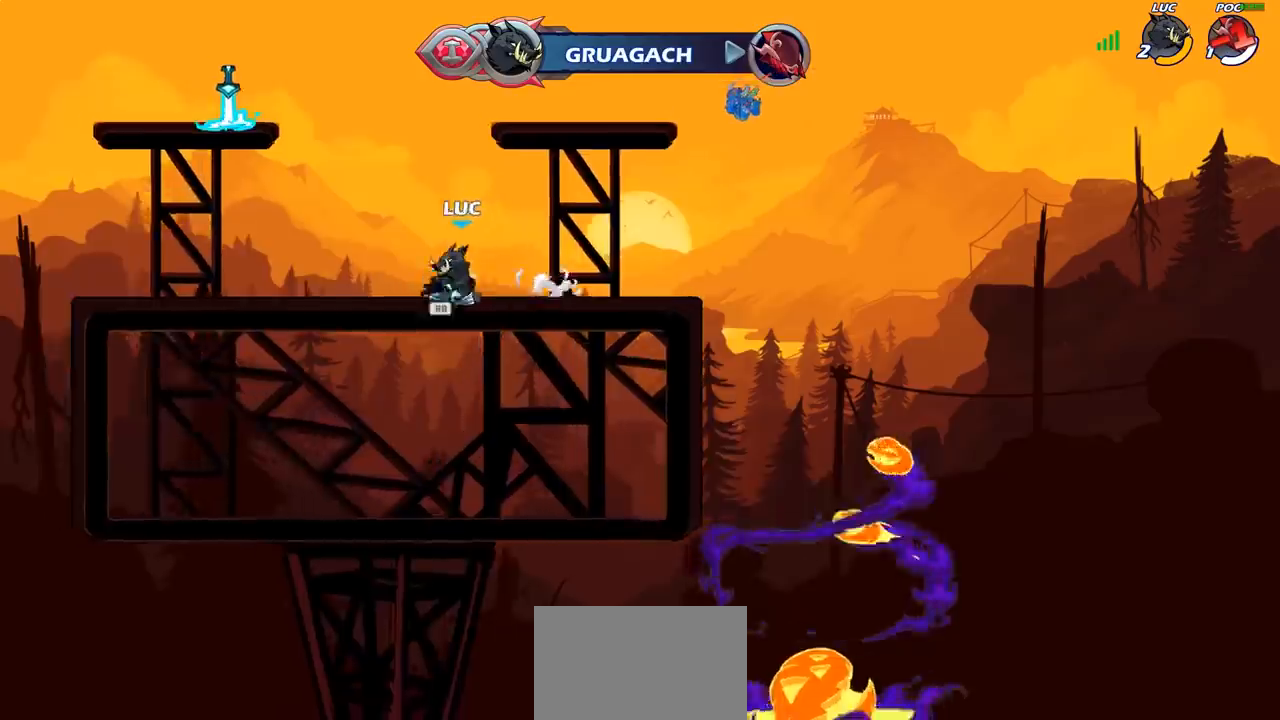
{"buttons": ["CROSS"], "left_stick": "center", "right_stick": "center", "events": [[17, "CROSS", "down"], [133, "CROSS", "up"], [133, "R1", "up"], [250, "CROSS", "down"], [333, "left_stick", "center"], [367, "CROSS", "up"], [467, "CROSS", "down"]]}
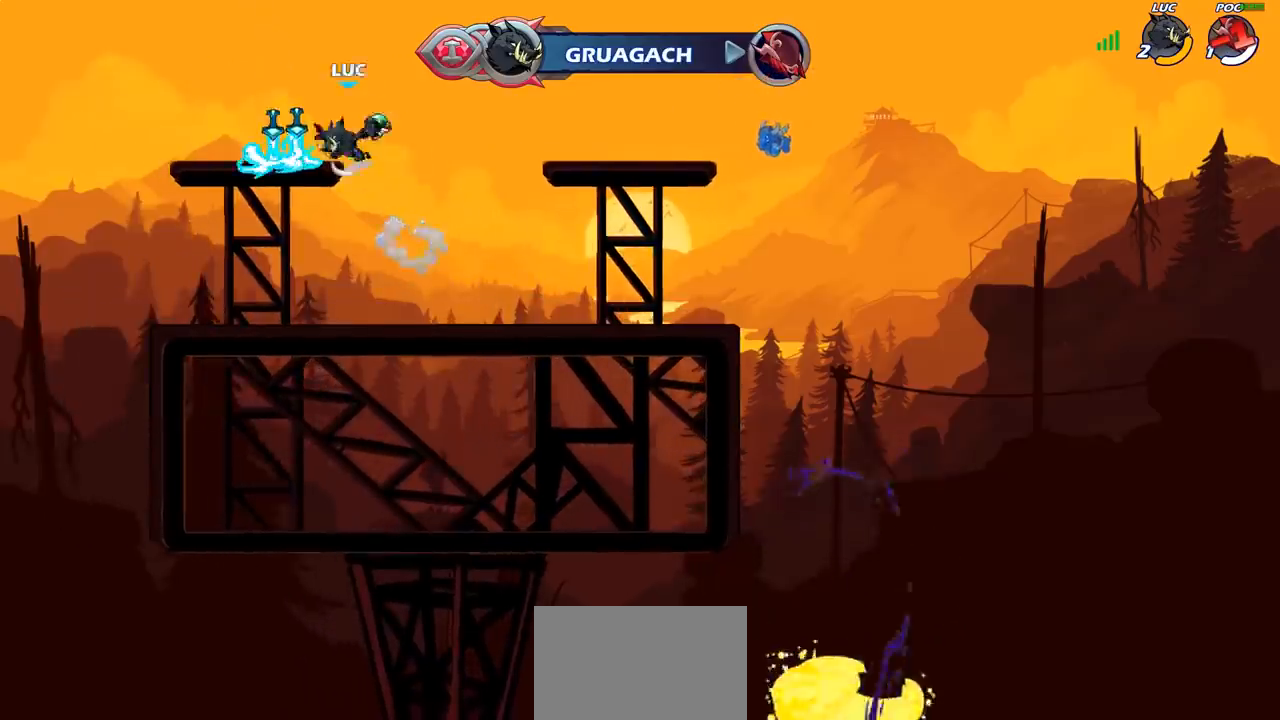
{"buttons": [], "left_stick": "center", "right_stick": "center", "events": [[50, "CROSS", "up"], [67, "left_stick", "up"], [133, "R1", "down"], [200, "R1", "up"], [233, "left_stick", "center"]]}
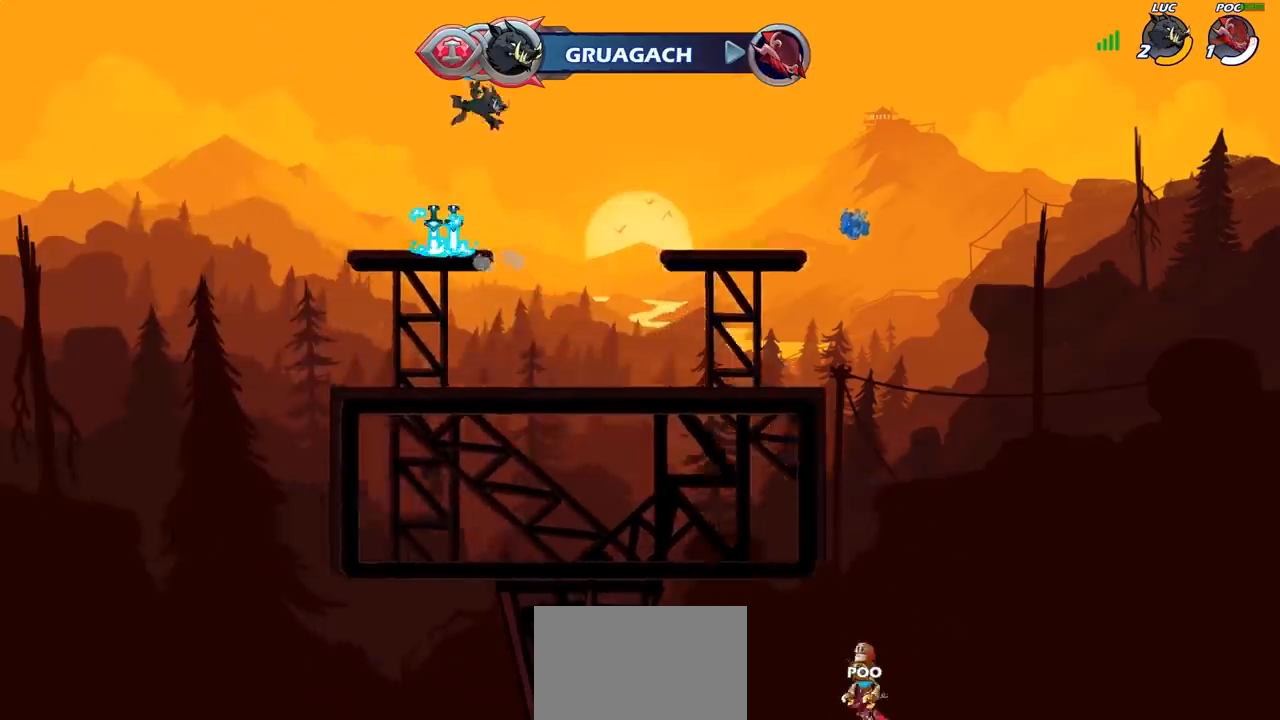
{"buttons": [], "left_stick": "right", "right_stick": "center", "events": [[67, "left_stick", "left"], [183, "left_stick", "down-left"], [333, "left_stick", "right"], [350, "R1", "down"], [450, "R1", "up"]]}
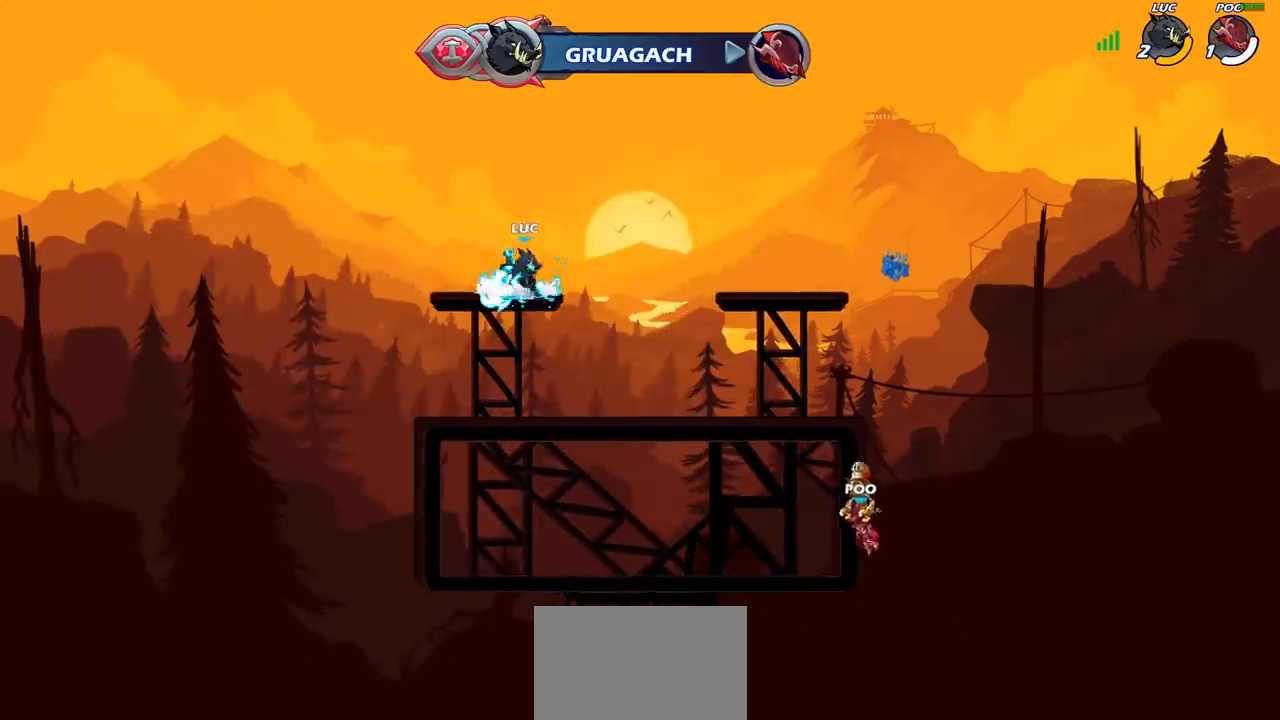
{"buttons": [], "left_stick": "center", "right_stick": "center", "events": [[33, "R2", "down"], [83, "CIRCLE", "down"], [83, "left_stick", "center"], [150, "R2", "up"], [183, "CIRCLE", "up"]]}
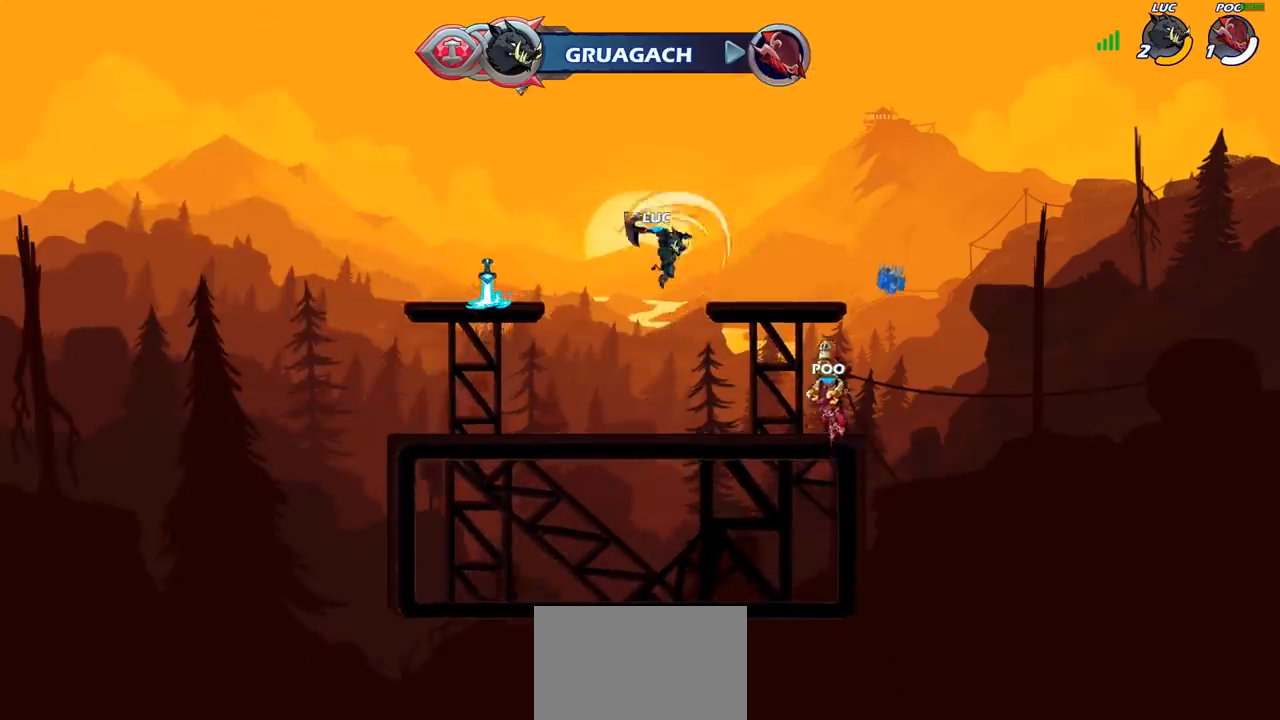
{"buttons": [], "left_stick": "center", "right_stick": "center", "events": []}
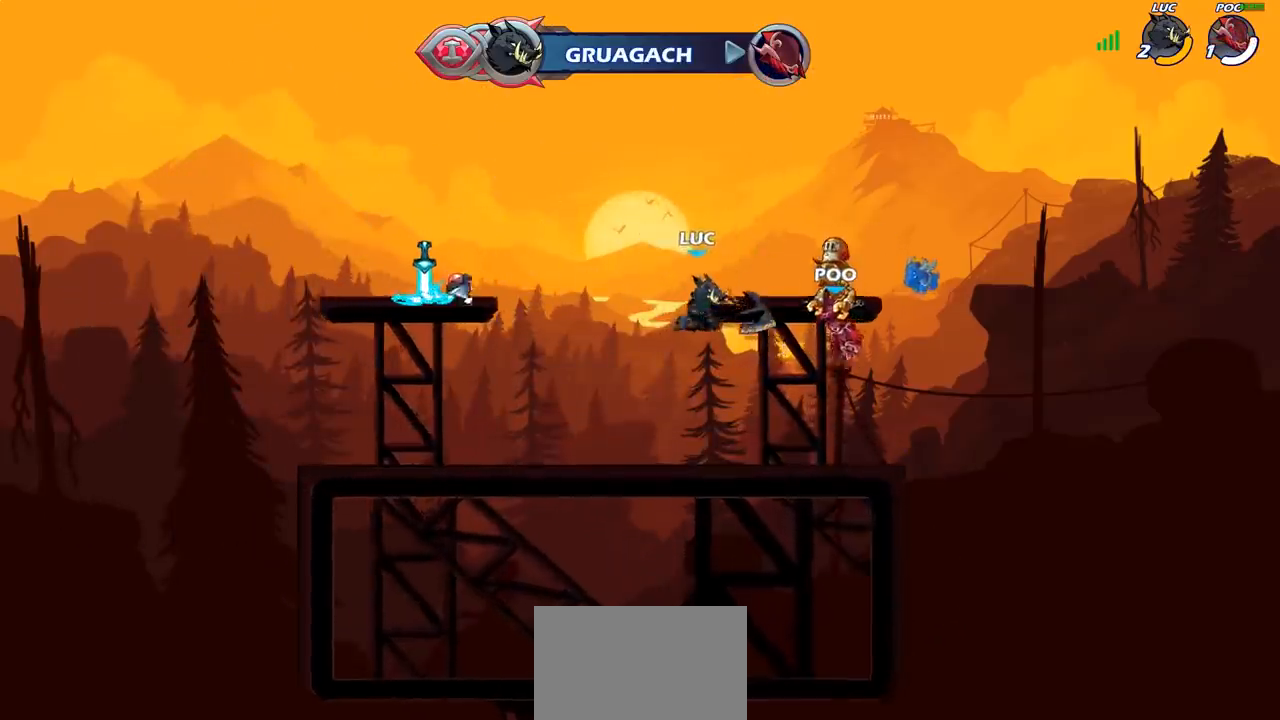
{"buttons": [], "left_stick": "left", "right_stick": "center", "events": [[167, "left_stick", "left"], [300, "CROSS", "down"], [450, "CROSS", "up"]]}
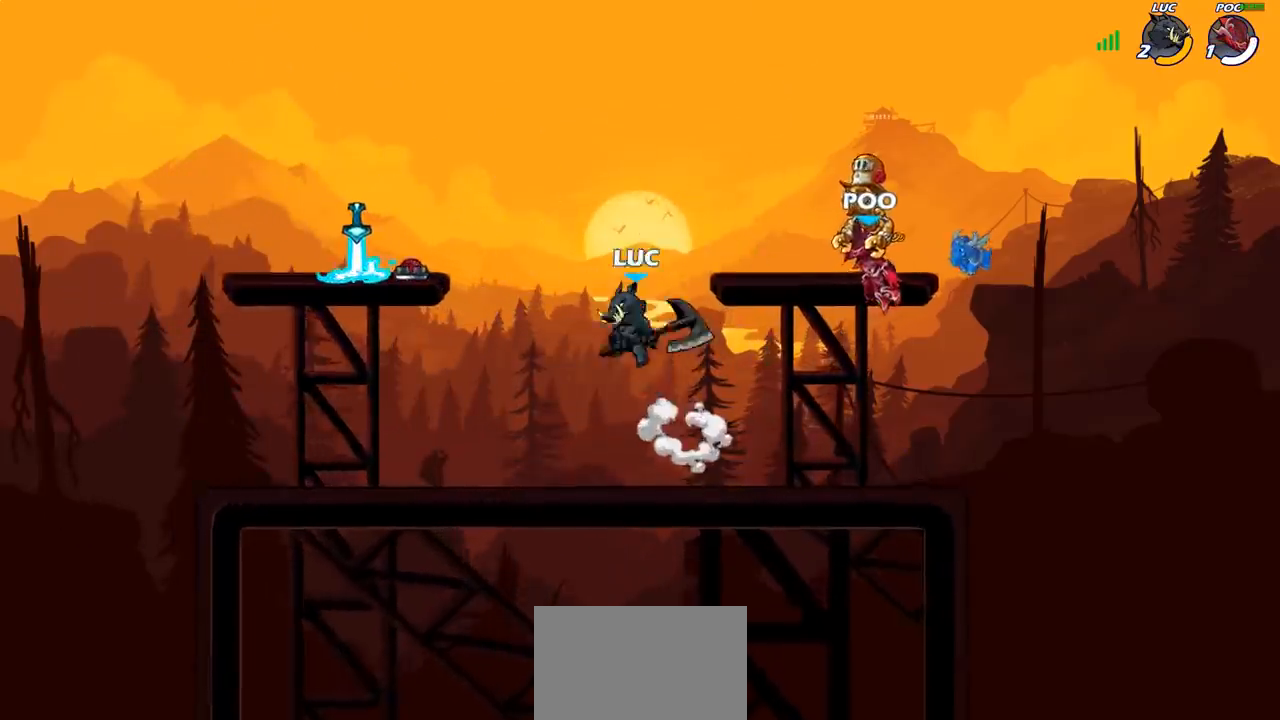
{"buttons": [], "left_stick": "center", "right_stick": "center", "events": [[267, "CROSS", "down"], [417, "CROSS", "up"], [500, "left_stick", "center"]]}
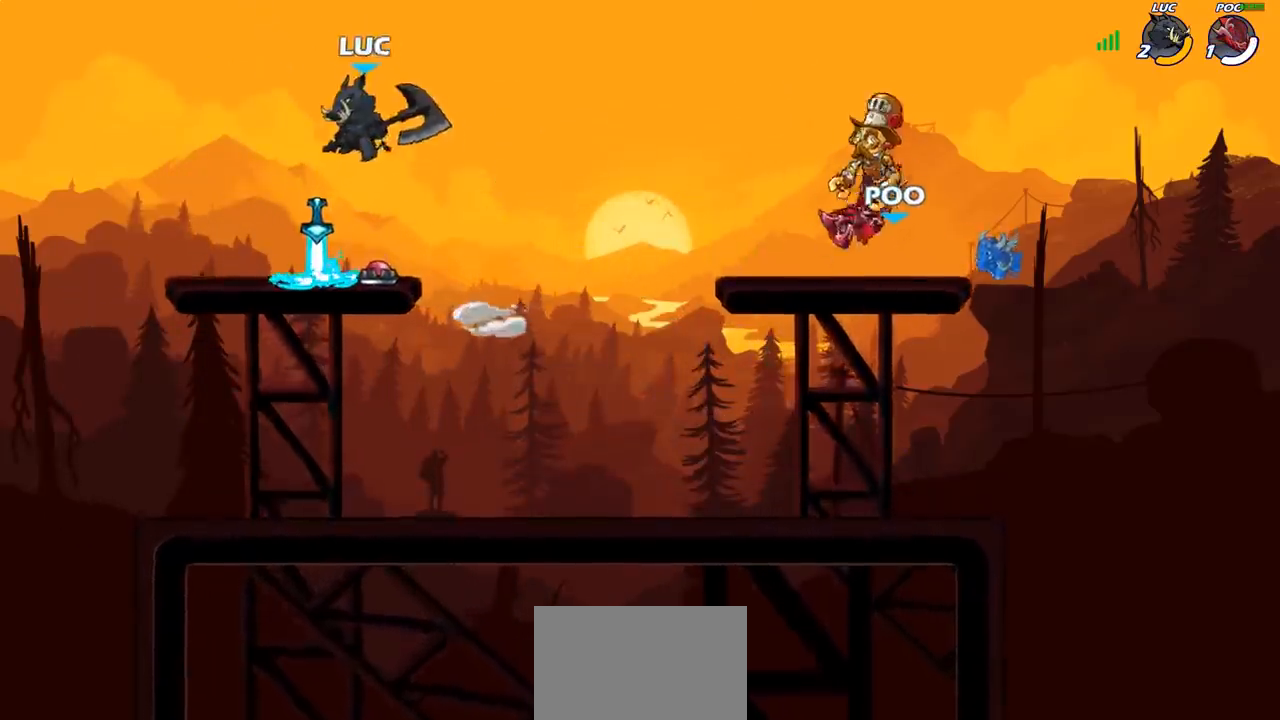
{"buttons": [], "left_stick": "center", "right_stick": "center", "events": [[50, "left_stick", "right"], [167, "left_stick", "up-right"], [200, "R1", "down"], [267, "R1", "up"], [317, "left_stick", "center"]]}
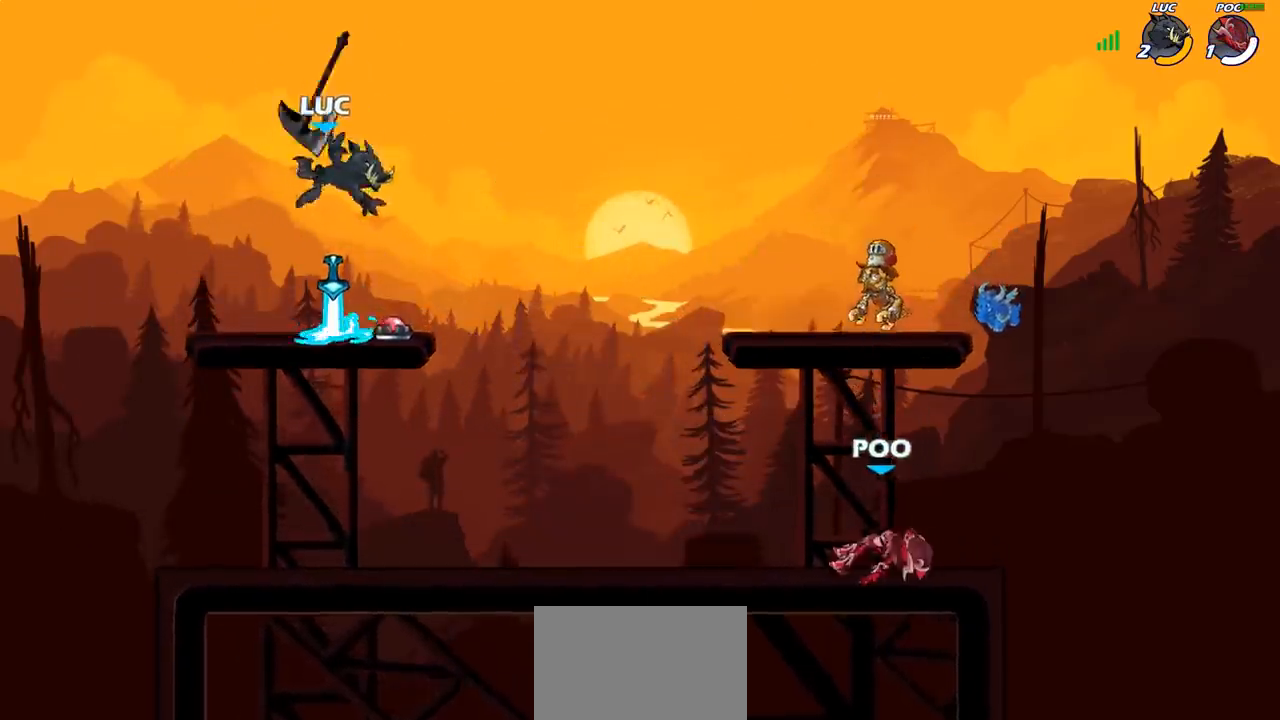
{"buttons": [], "left_stick": "up-right", "right_stick": "center", "events": [[17, "left_stick", "left"], [183, "R1", "down"], [233, "CROSS", "down"], [333, "R1", "up"], [350, "CROSS", "up"], [383, "left_stick", "up-right"]]}
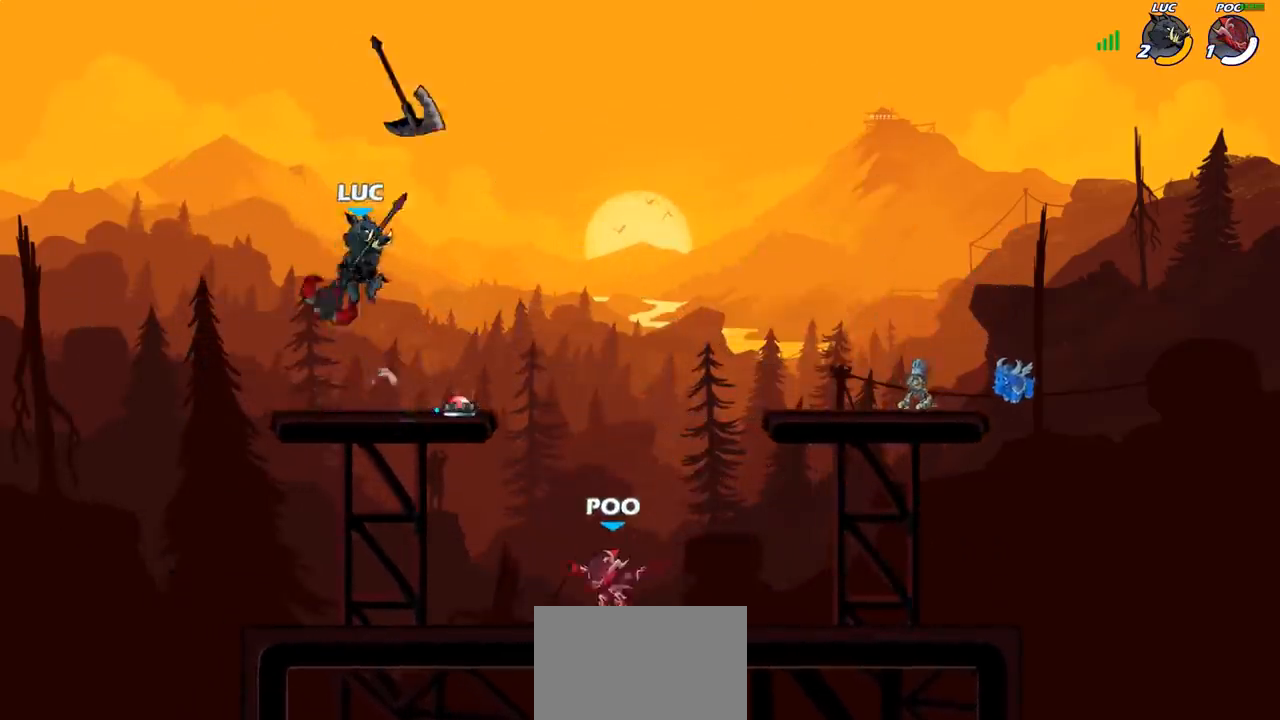
{"buttons": [], "left_stick": "down", "right_stick": "center", "events": [[117, "CROSS", "down"], [217, "left_stick", "center"], [233, "CROSS", "up"], [367, "left_stick", "down"], [383, "R1", "down"], [500, "R1", "up"]]}
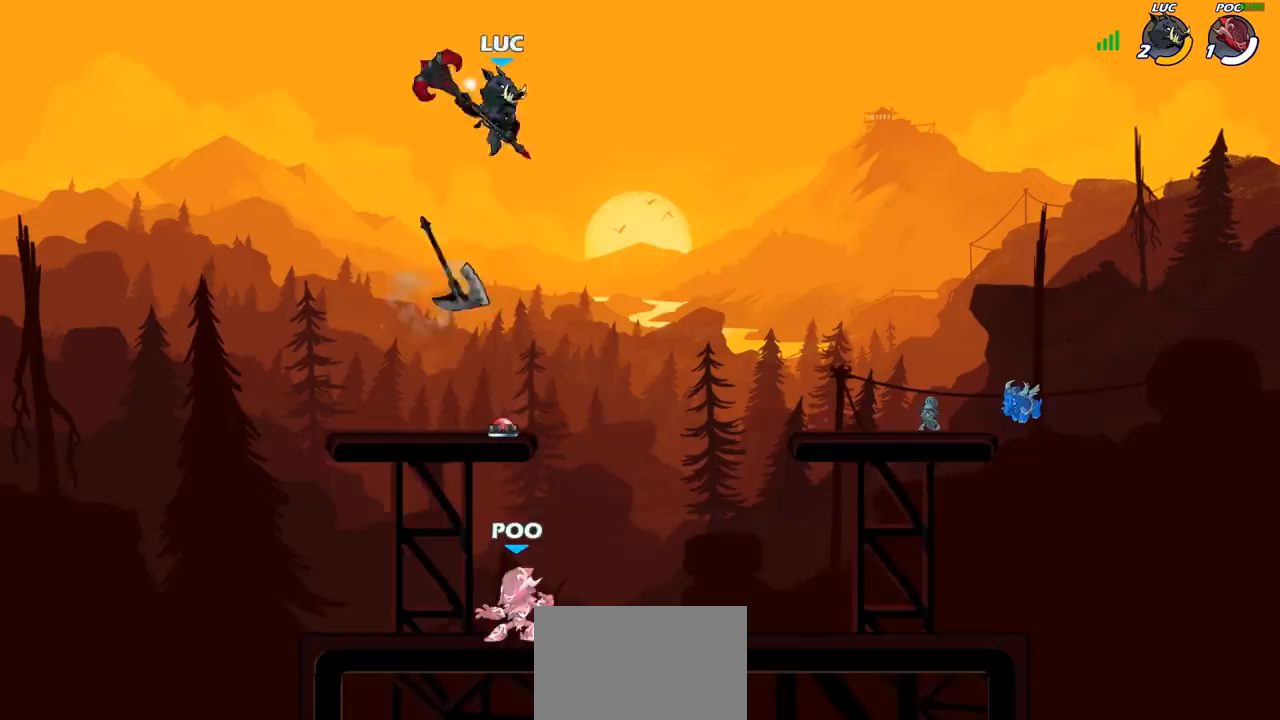
{"buttons": [], "left_stick": "left", "right_stick": "center", "events": [[67, "left_stick", "center"], [467, "left_stick", "left"]]}
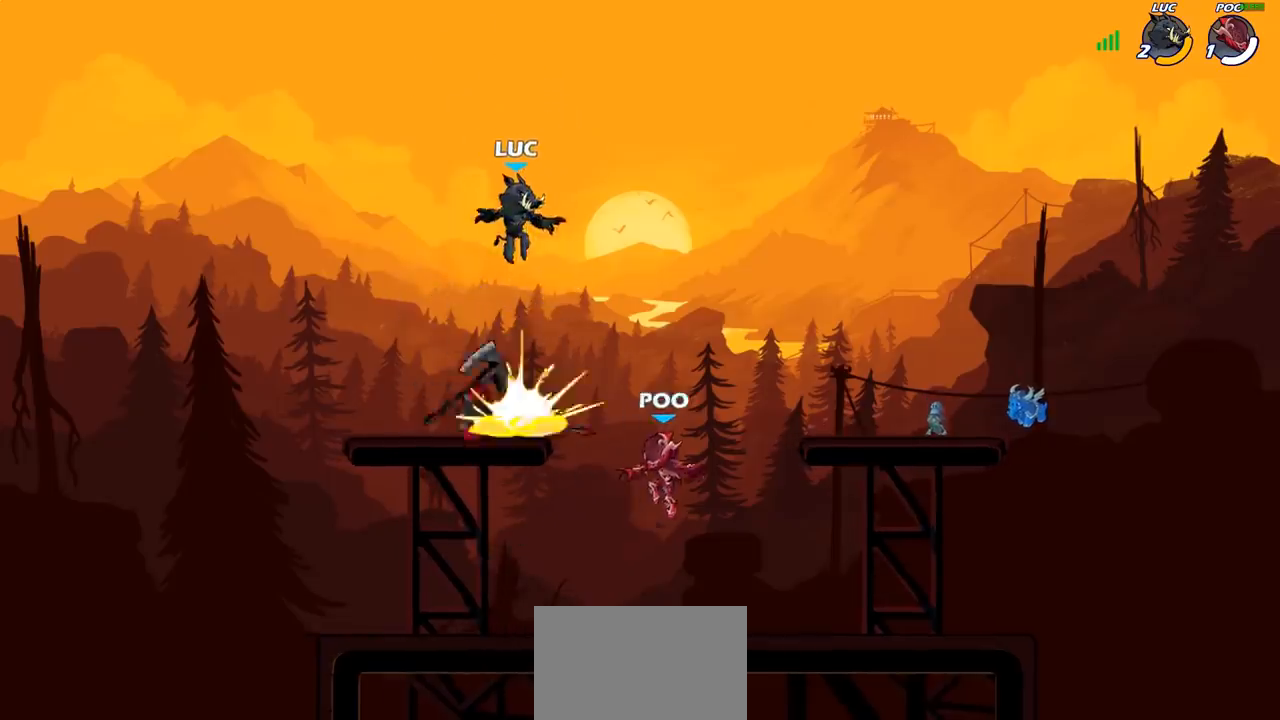
{"buttons": ["R2"], "left_stick": "right", "right_stick": "center", "events": [[183, "R1", "down"], [300, "R1", "up"], [317, "left_stick", "up-right"], [417, "left_stick", "right"], [467, "R2", "down"]]}
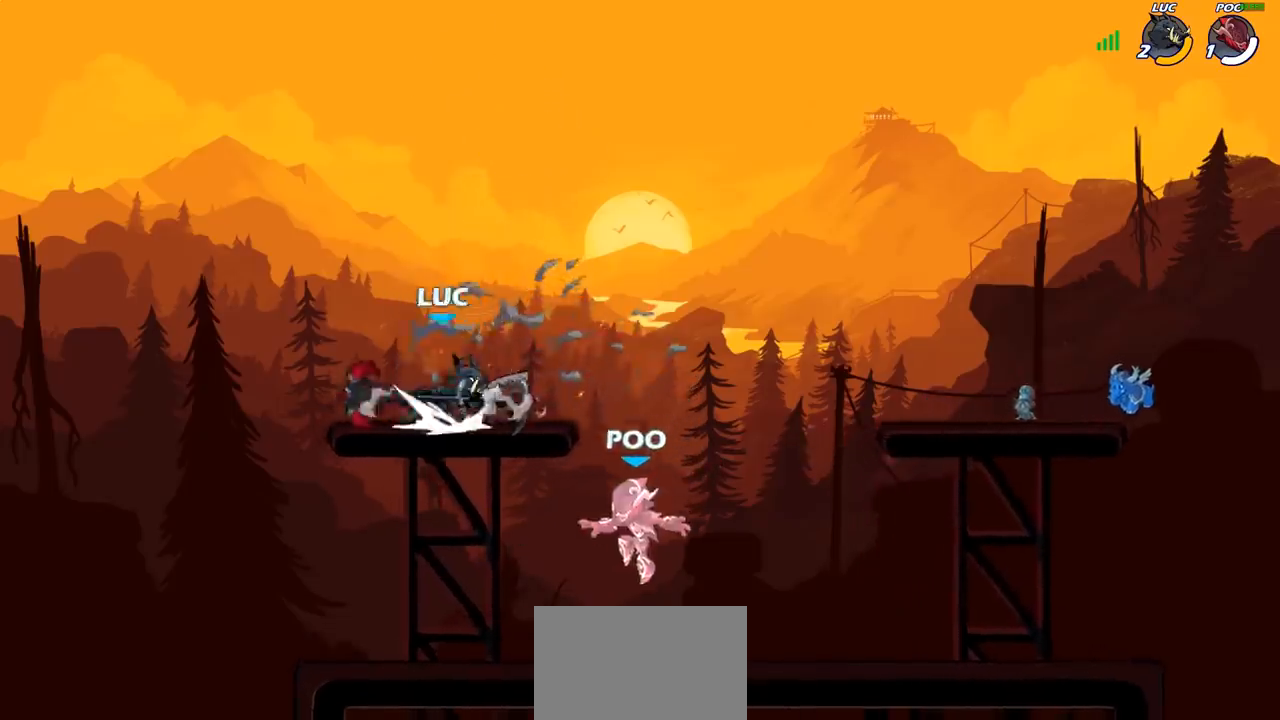
{"buttons": [], "left_stick": "down-left", "right_stick": "center", "events": [[100, "R2", "up"], [100, "left_stick", "down"], [117, "CROSS", "down"], [167, "left_stick", "left"], [217, "left_stick", "up-left"], [283, "CROSS", "up"], [400, "left_stick", "down-left"]]}
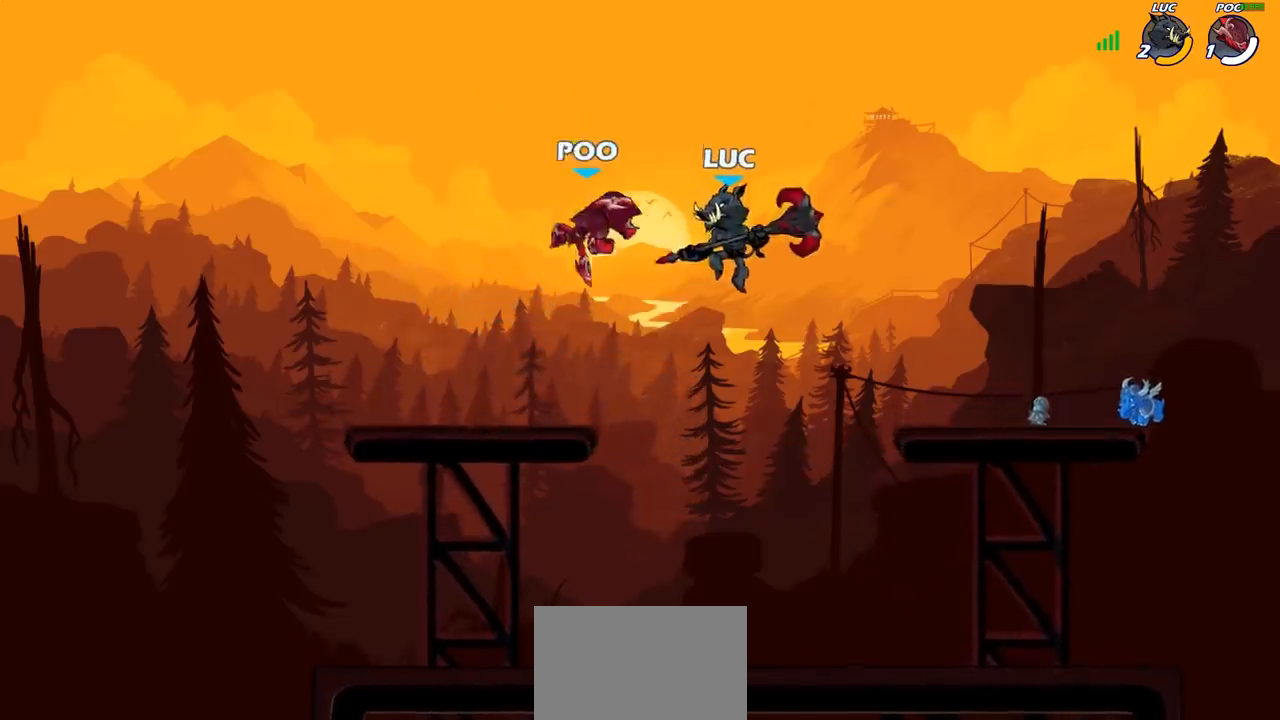
{"buttons": [], "left_stick": "center", "right_stick": "center", "events": [[100, "left_stick", "up-left"], [150, "SQUARE", "down"], [150, "left_stick", "up"], [167, "SQUARE", "up"], [333, "CROSS", "down"], [417, "left_stick", "center"], [483, "CROSS", "up"]]}
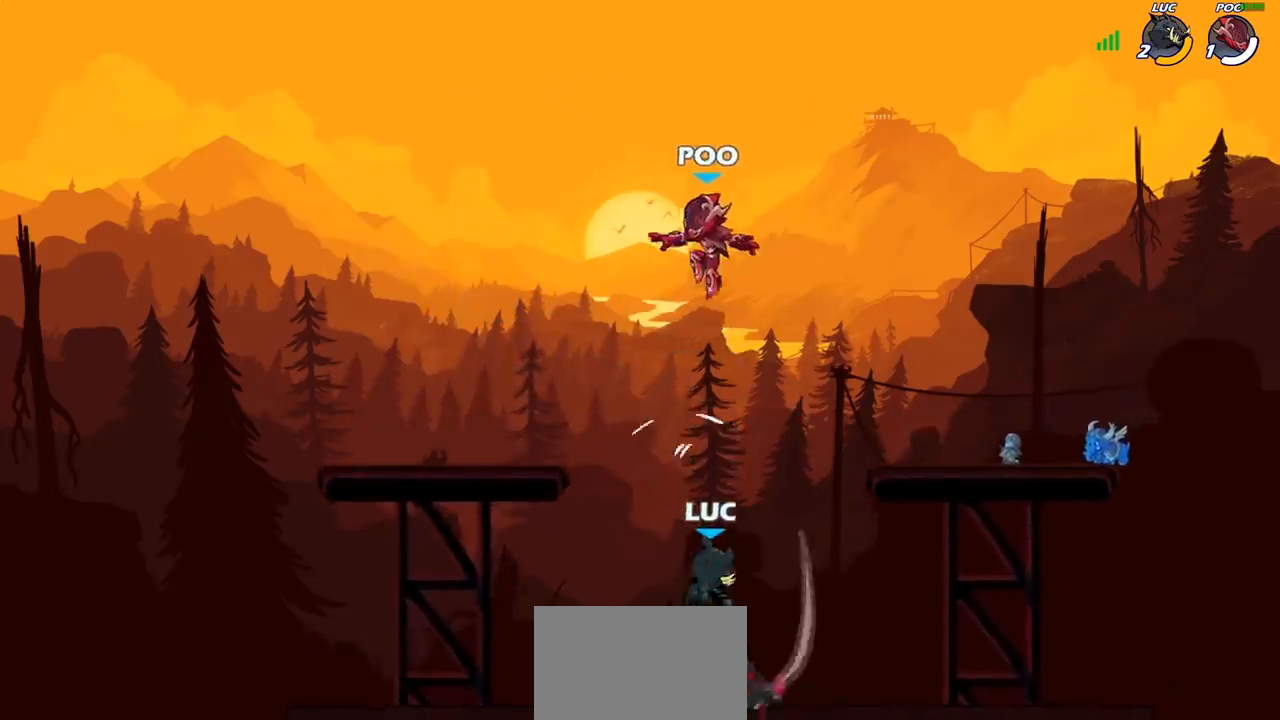
{"buttons": ["SQUARE"], "left_stick": "center", "right_stick": "center", "events": [[433, "SQUARE", "down"]]}
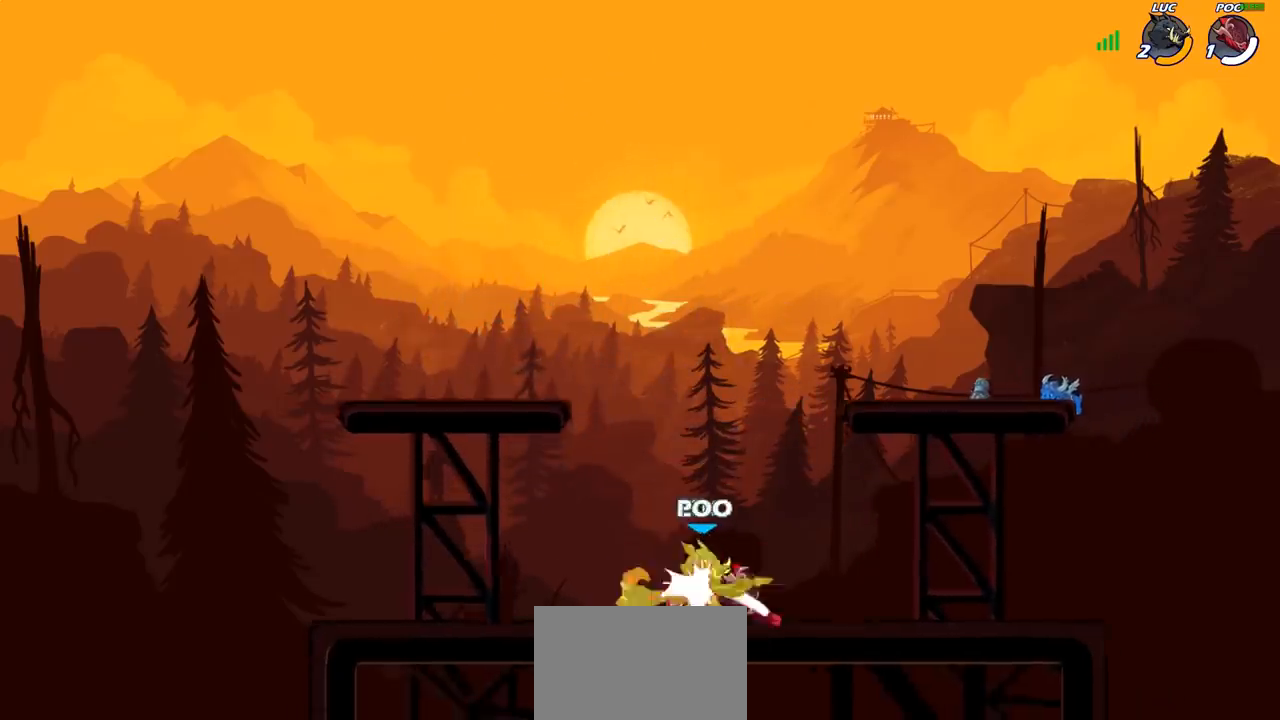
{"buttons": ["R2"], "left_stick": "left", "right_stick": "center", "events": [[50, "SQUARE", "up"], [150, "SQUARE", "down"], [267, "SQUARE", "up"], [450, "left_stick", "left"], [483, "R2", "down"]]}
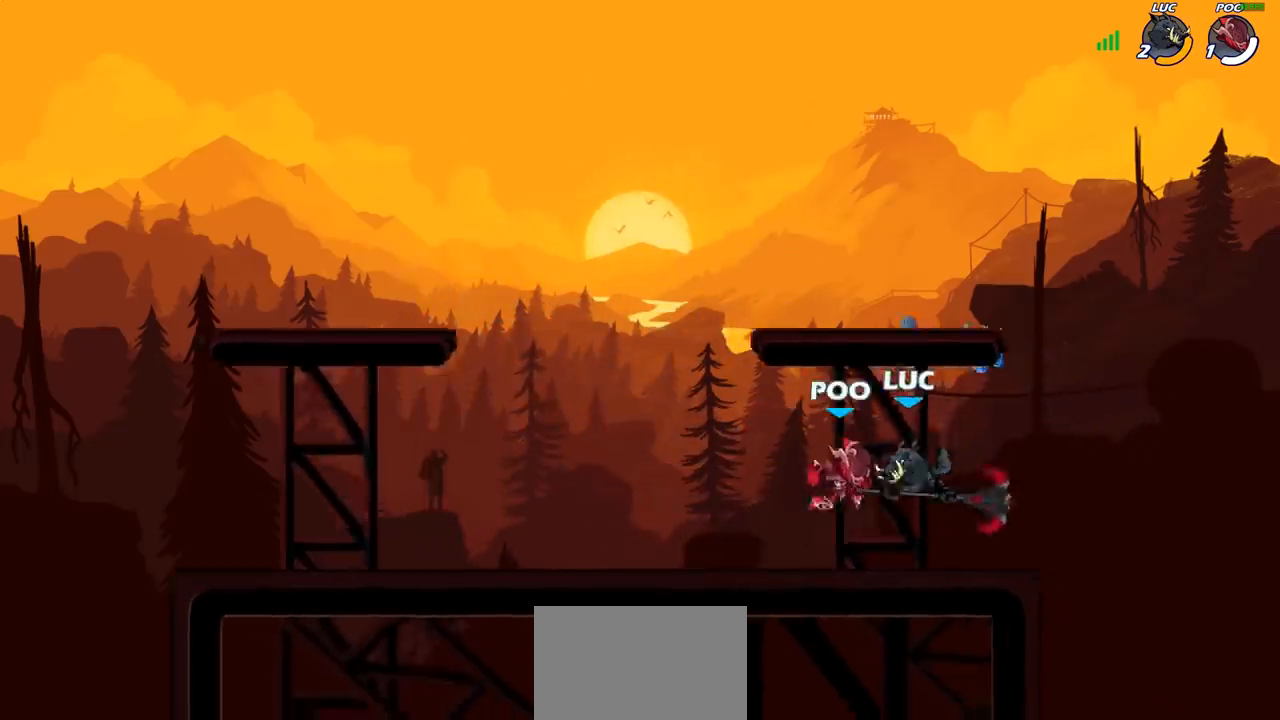
{"buttons": [], "left_stick": "center", "right_stick": "center", "events": [[33, "left_stick", "up-left"], [250, "left_stick", "down"], [300, "R2", "up"], [317, "left_stick", "center"]]}
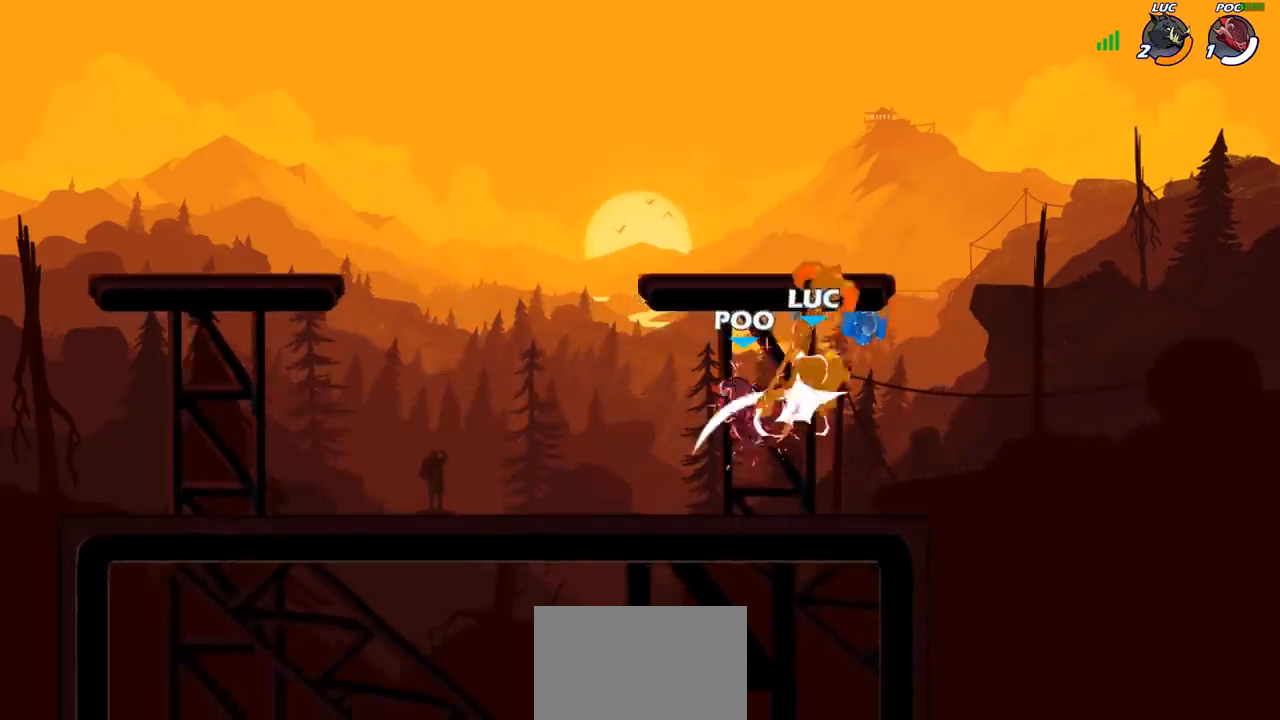
{"buttons": [], "left_stick": "down-left", "right_stick": "center", "events": [[333, "left_stick", "right"], [450, "left_stick", "down-left"]]}
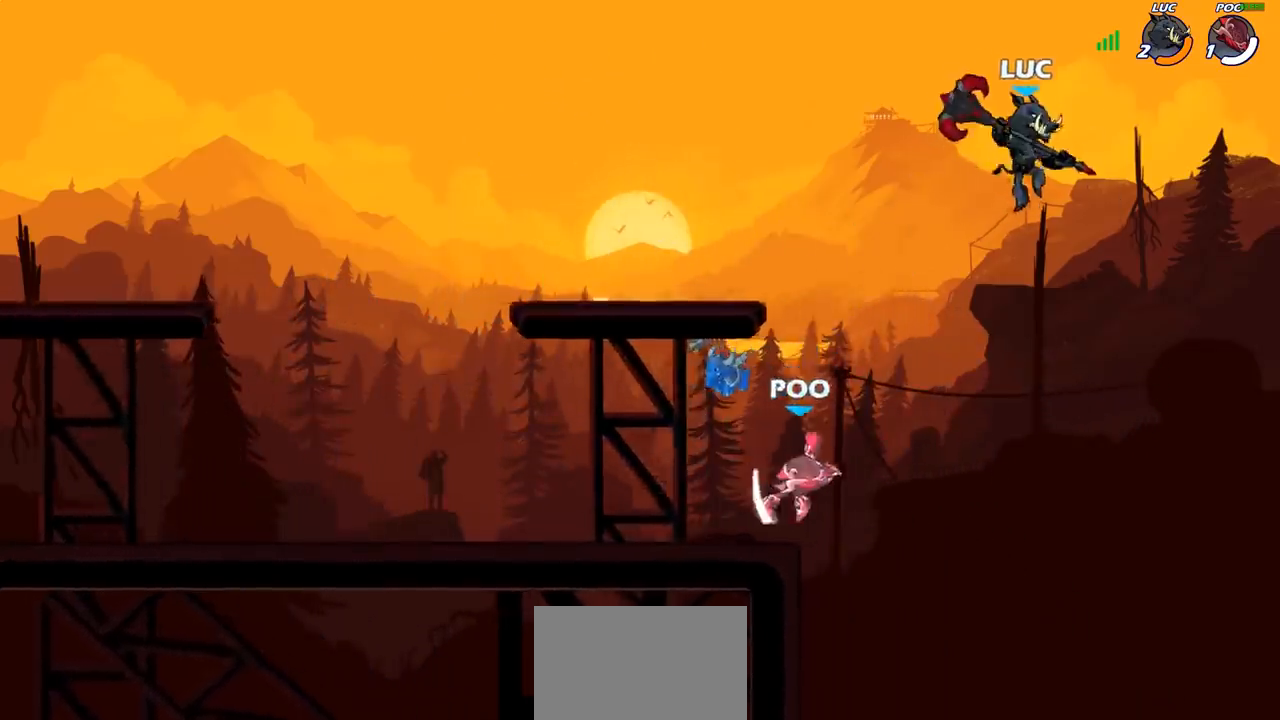
{"buttons": ["CROSS"], "left_stick": "left", "right_stick": "center", "events": [[333, "left_stick", "left"], [433, "CROSS", "down"]]}
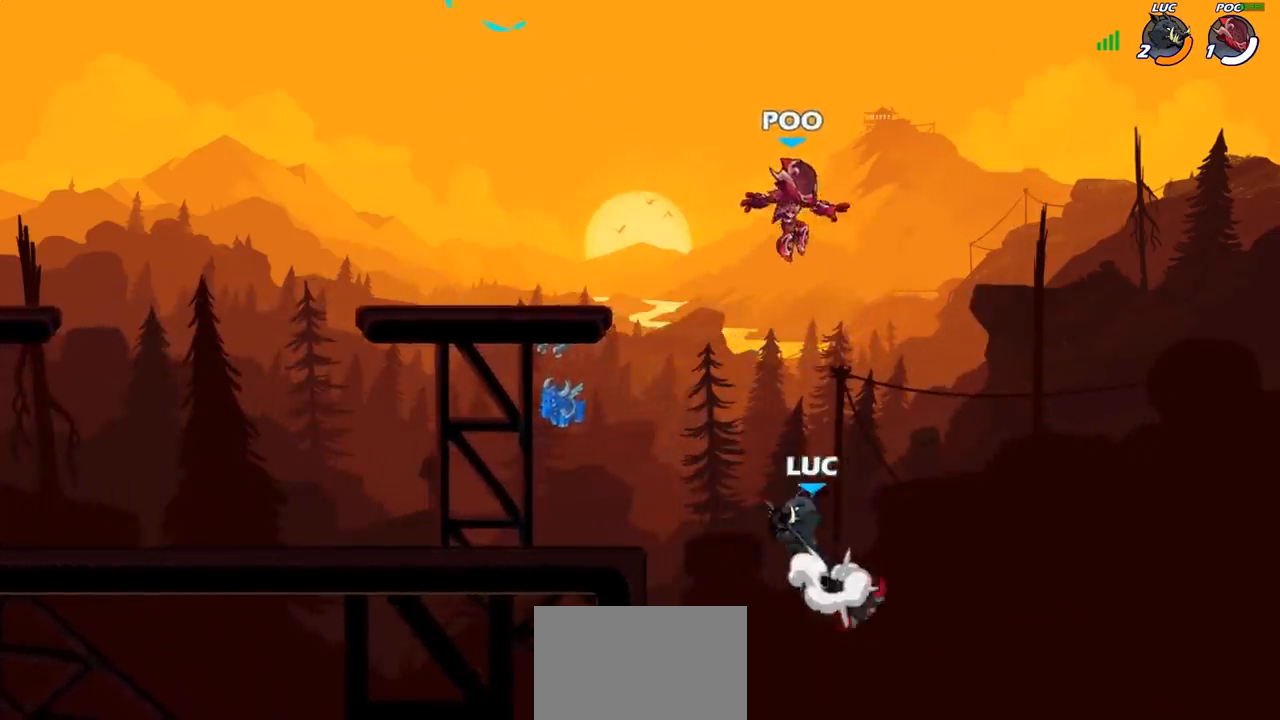
{"buttons": [], "left_stick": "center", "right_stick": "center", "events": [[67, "CROSS", "up"], [117, "left_stick", "center"], [183, "R2", "down"], [233, "CIRCLE", "down"], [283, "R2", "up"], [333, "CIRCLE", "up"]]}
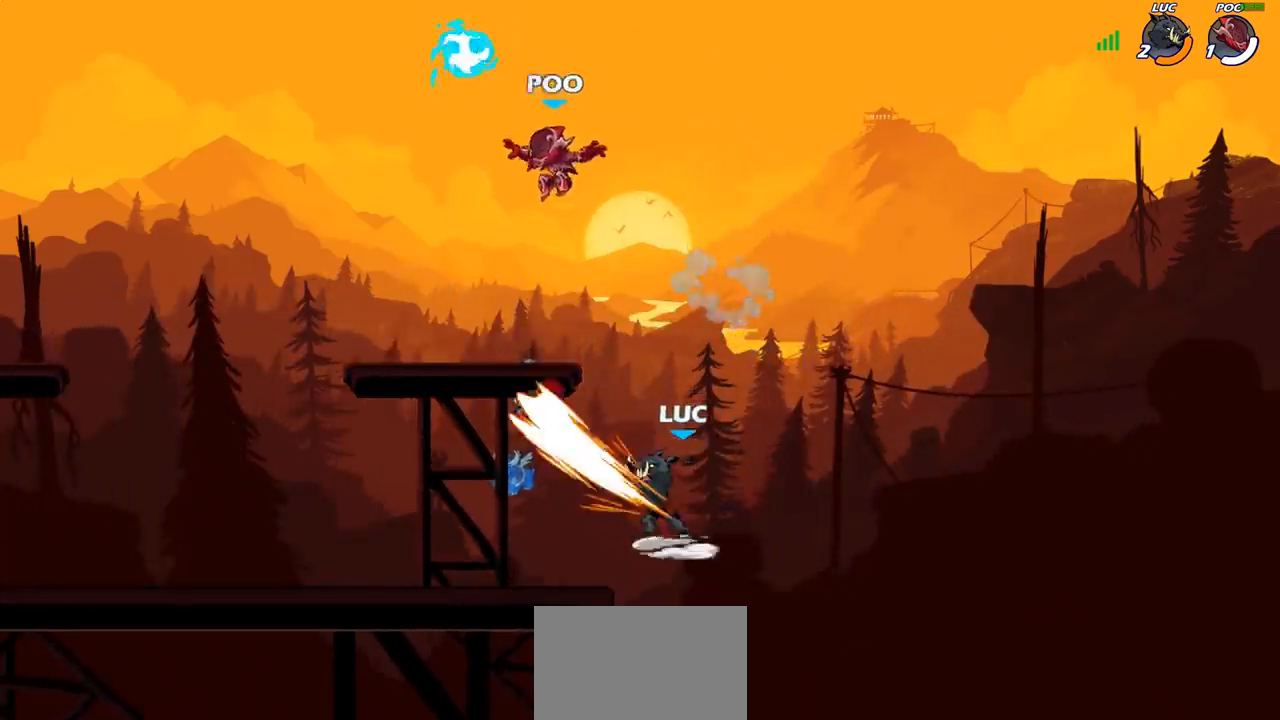
{"buttons": ["CIRCLE"], "left_stick": "up-left", "right_stick": "center", "events": [[250, "left_stick", "left"], [417, "CROSS", "down"], [483, "CIRCLE", "down"], [483, "left_stick", "up-left"], [500, "CROSS", "up"]]}
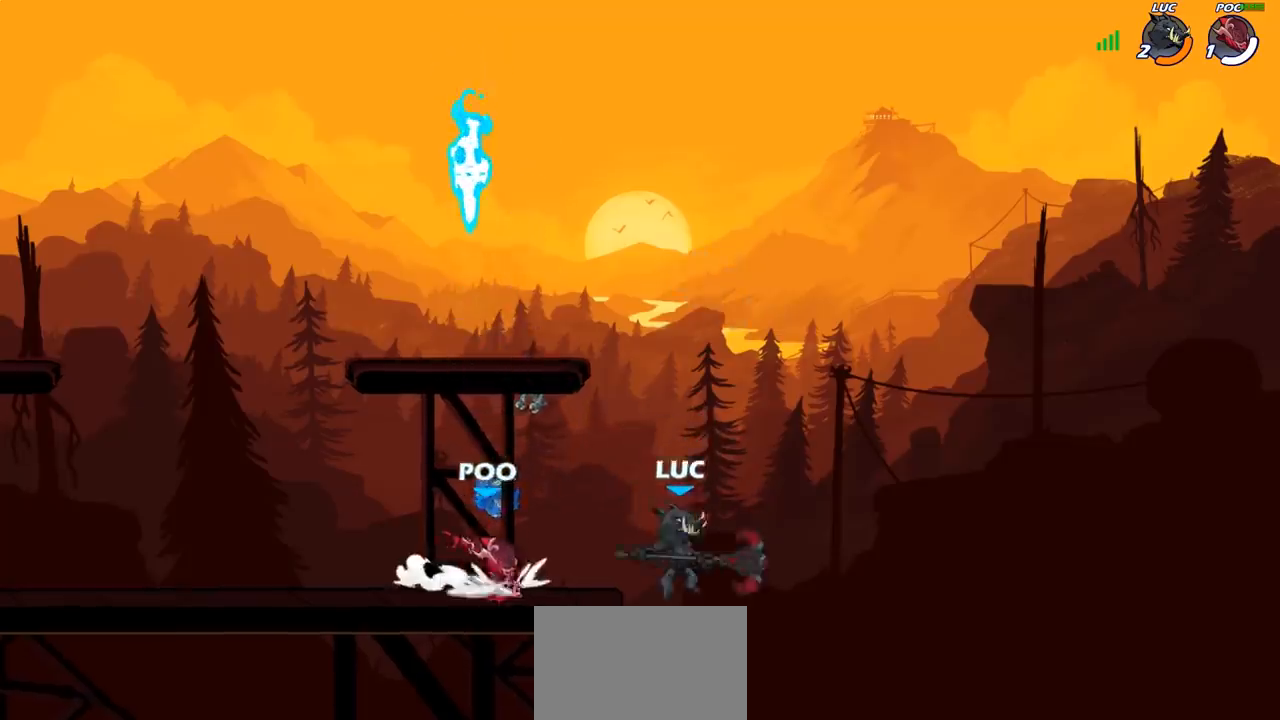
{"buttons": [], "left_stick": "down-left", "right_stick": "center", "events": [[133, "CIRCLE", "up"], [367, "left_stick", "up-right"], [450, "left_stick", "up-left"], [500, "left_stick", "down-left"]]}
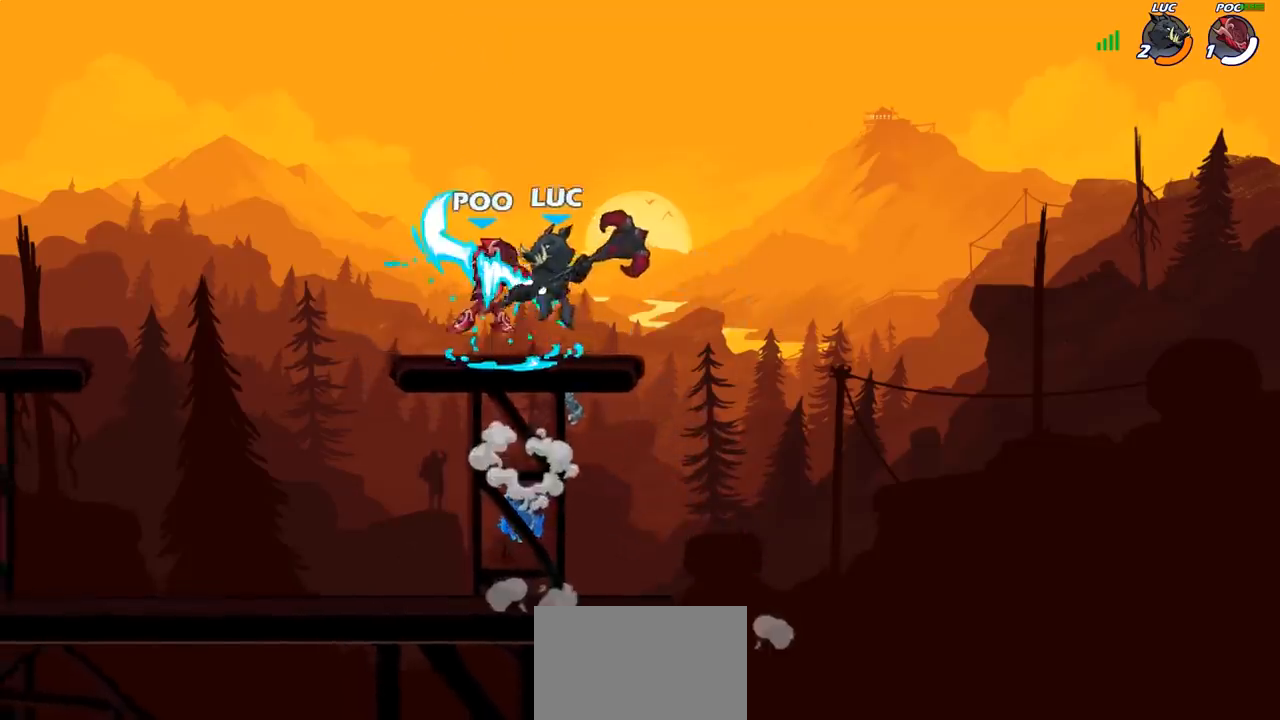
{"buttons": [], "left_stick": "center", "right_stick": "center", "events": [[33, "SQUARE", "down"], [133, "SQUARE", "up"], [183, "left_stick", "up-left"], [233, "left_stick", "center"]]}
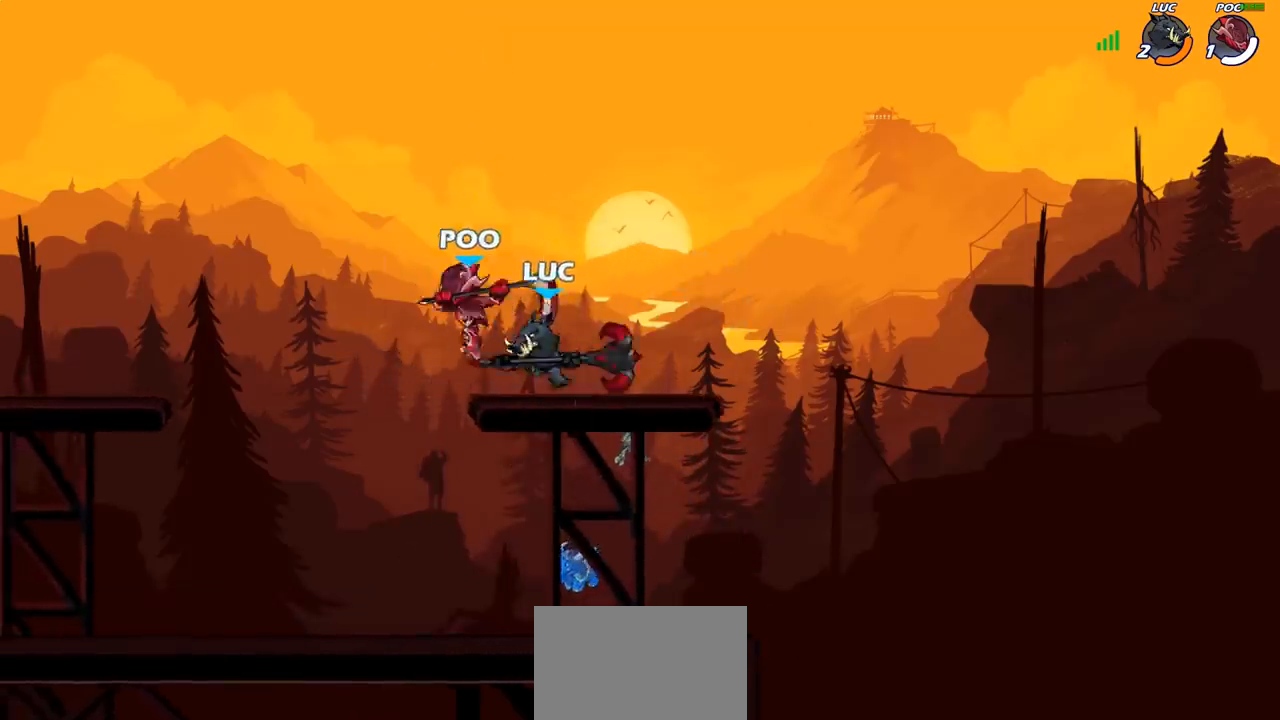
{"buttons": [], "left_stick": "left", "right_stick": "center", "events": [[167, "left_stick", "left"], [333, "R2", "down"], [483, "R2", "up"]]}
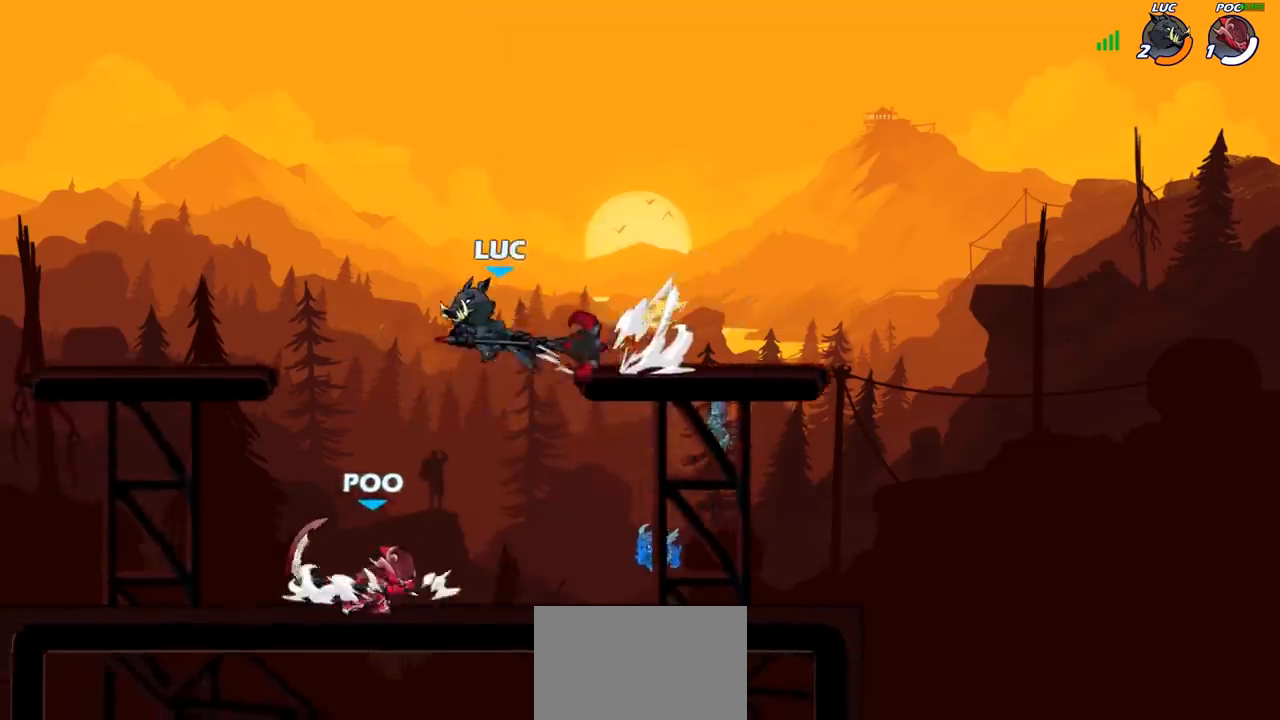
{"buttons": [], "left_stick": "center", "right_stick": "center", "events": [[117, "left_stick", "right"], [183, "SQUARE", "down"], [250, "left_stick", "center"], [267, "SQUARE", "up"]]}
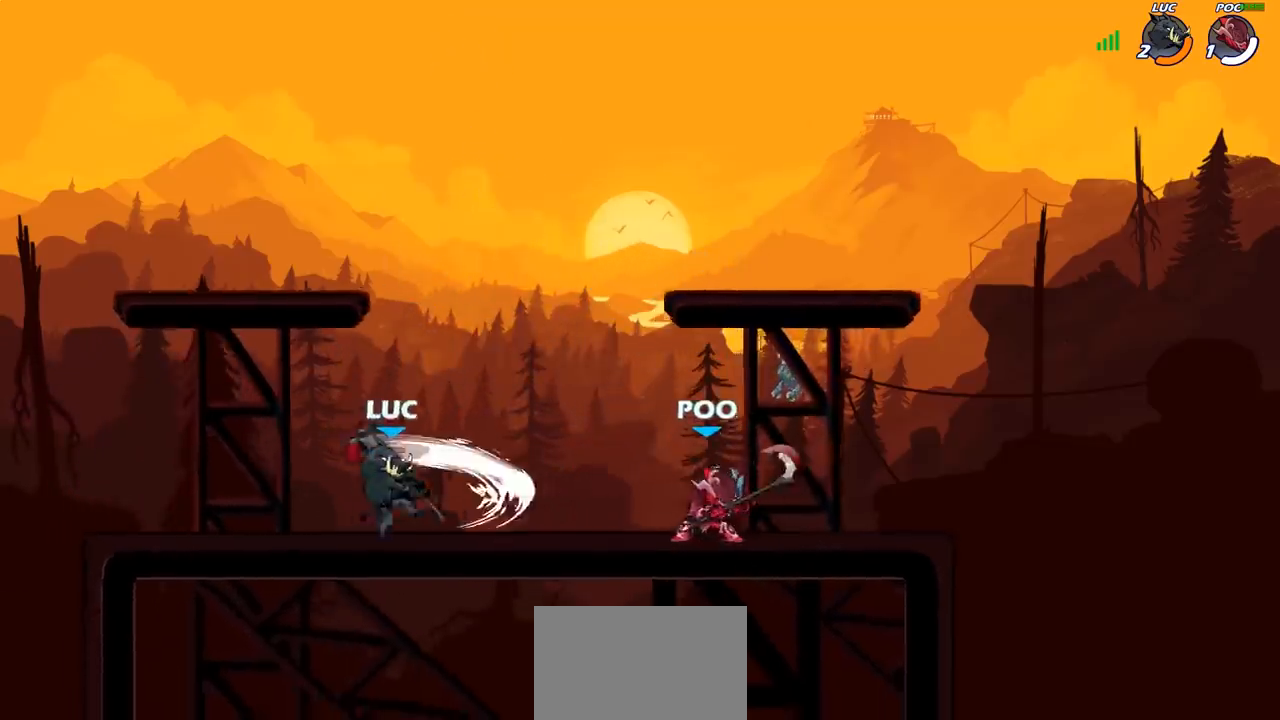
{"buttons": ["SQUARE"], "left_stick": "center", "right_stick": "center", "events": [[317, "SQUARE", "down"], [417, "SQUARE", "up"], [483, "SQUARE", "down"]]}